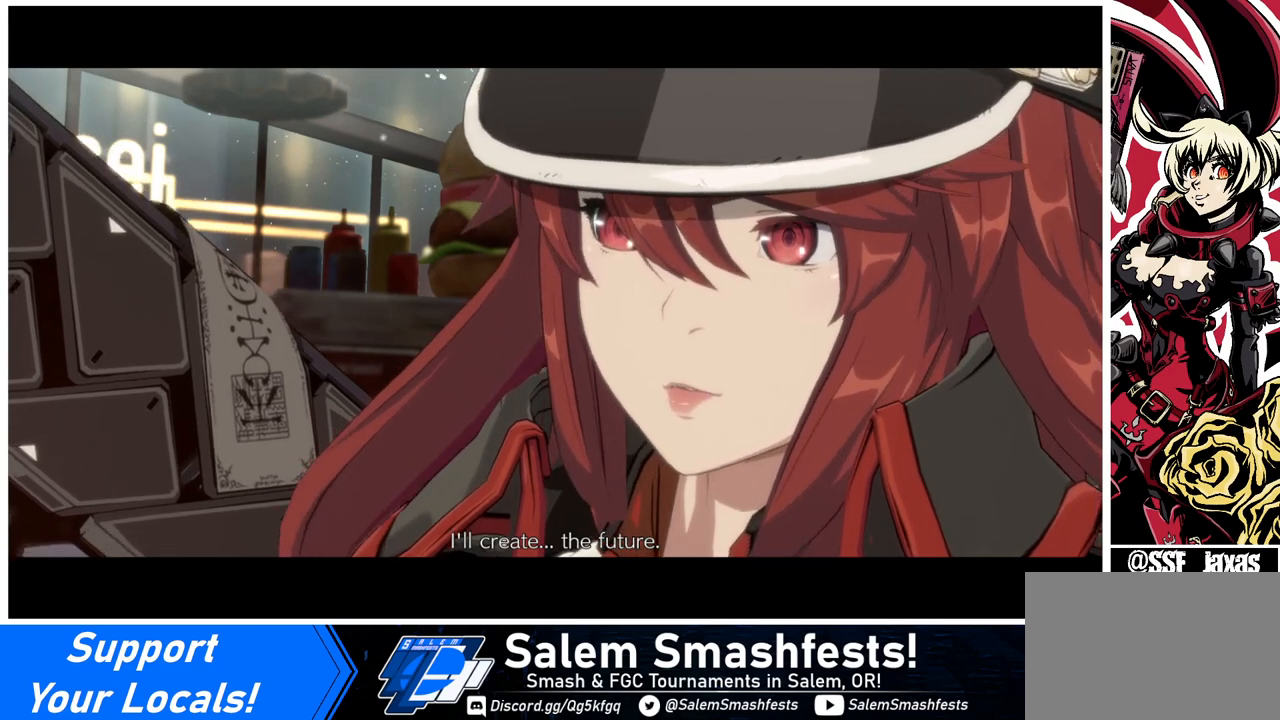
Gameplay with a controller (arcade stick); each line is a JSON object with the inputs held at the frame after it. "events" lists button and stick changes between this image and that frame as [ms after this image, input, new state], when the widget could be followed in between. Not read: L3 R3 other_buttons.
{"buttons": ["DPAD_DOWN"], "events": [[480, "DPAD_DOWN", "down"]]}
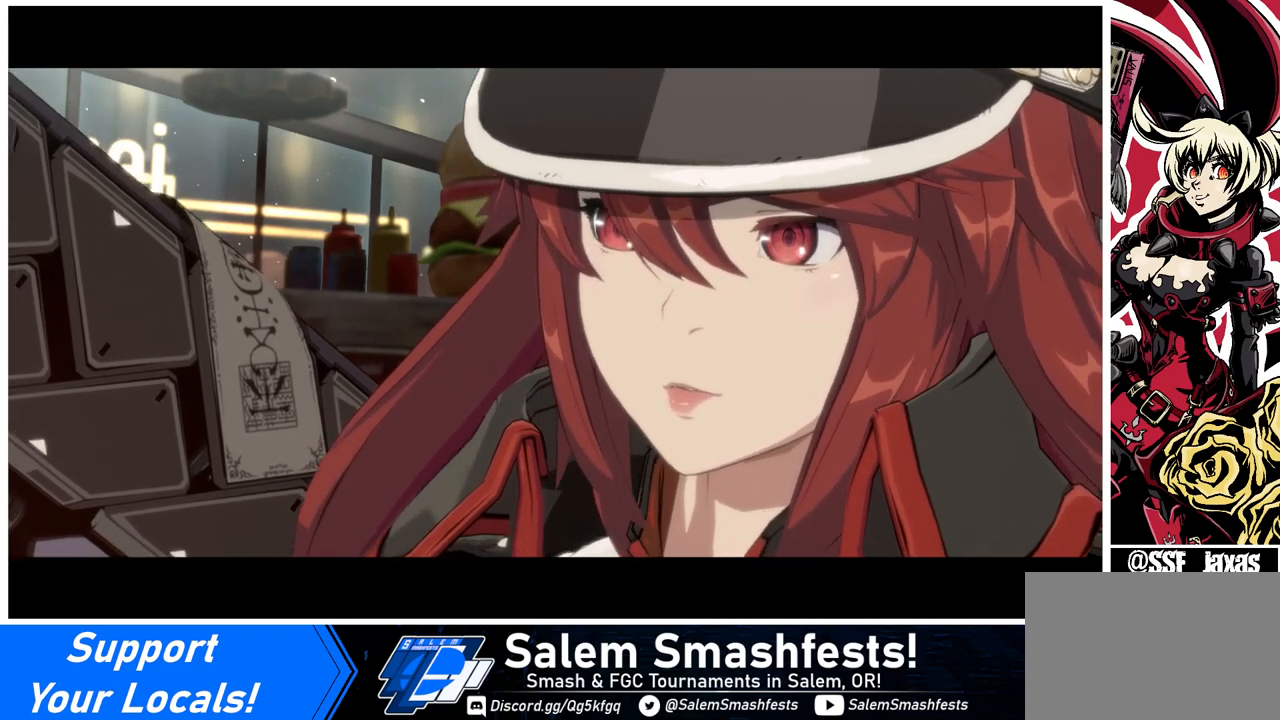
{"buttons": ["DPAD_DOWN", "DPAD_LEFT"], "events": [[120, "DPAD_DOWN", "up"], [120, "DPAD_UP", "down"], [160, "DPAD_RIGHT", "down"], [280, "DPAD_UP", "up"], [320, "DPAD_DOWN", "down"], [320, "DPAD_RIGHT", "up"], [360, "DPAD_LEFT", "down"]]}
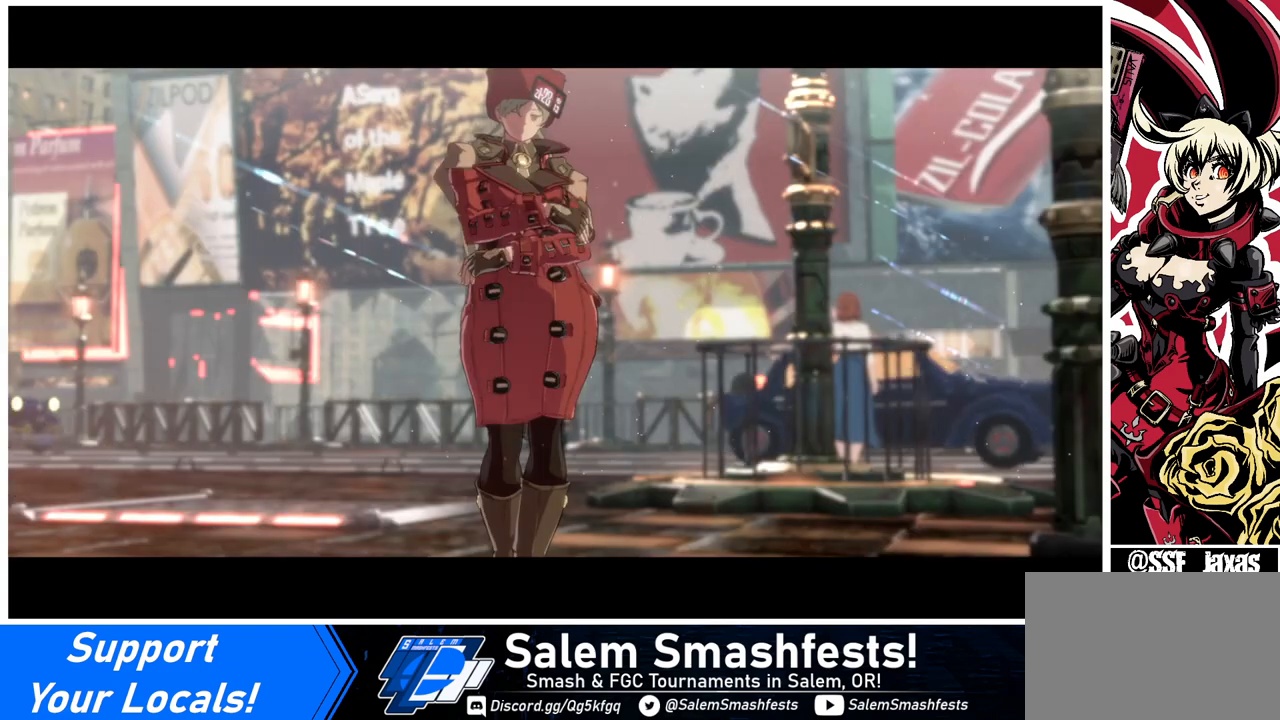
{"buttons": ["DPAD_UP", "DPAD_LEFT"], "events": [[40, "DPAD_LEFT", "up"], [80, "DPAD_DOWN", "up"], [80, "DPAD_RIGHT", "down"], [80, "DPAD_UP", "down"], [280, "DPAD_LEFT", "down"], [280, "DPAD_RIGHT", "up"]]}
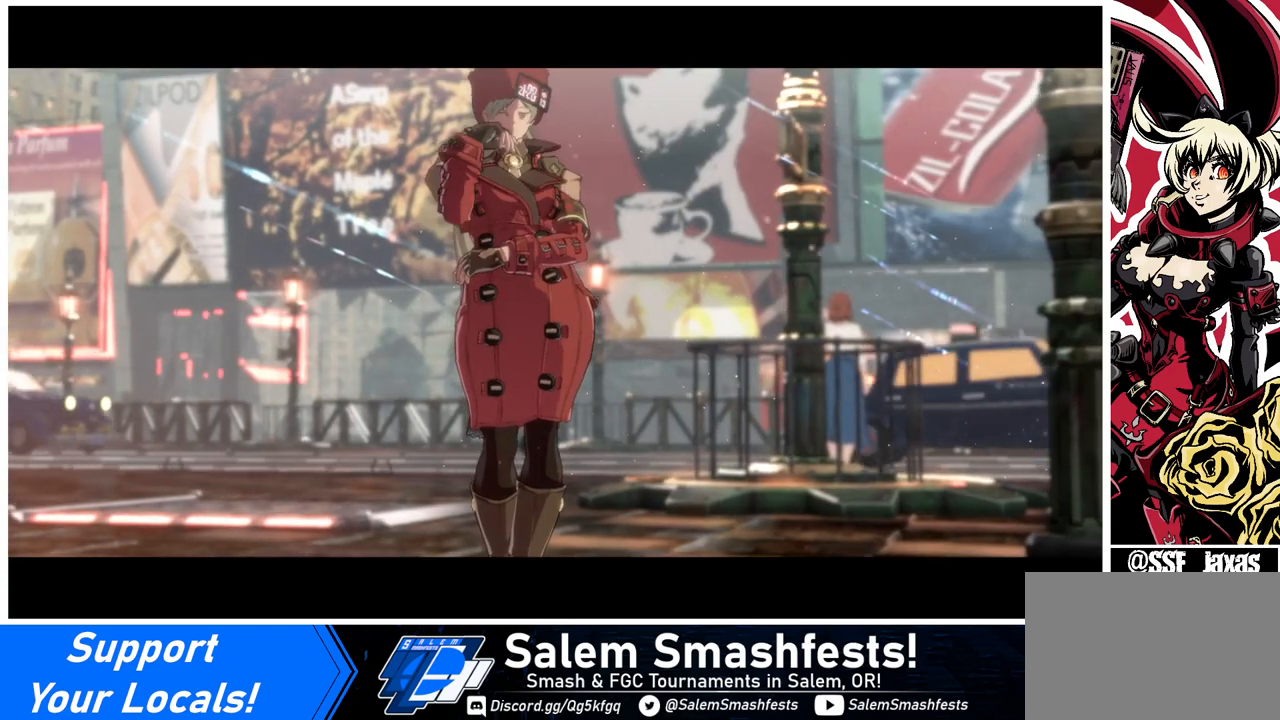
{"buttons": ["DPAD_UP", "DPAD_LEFT"], "events": []}
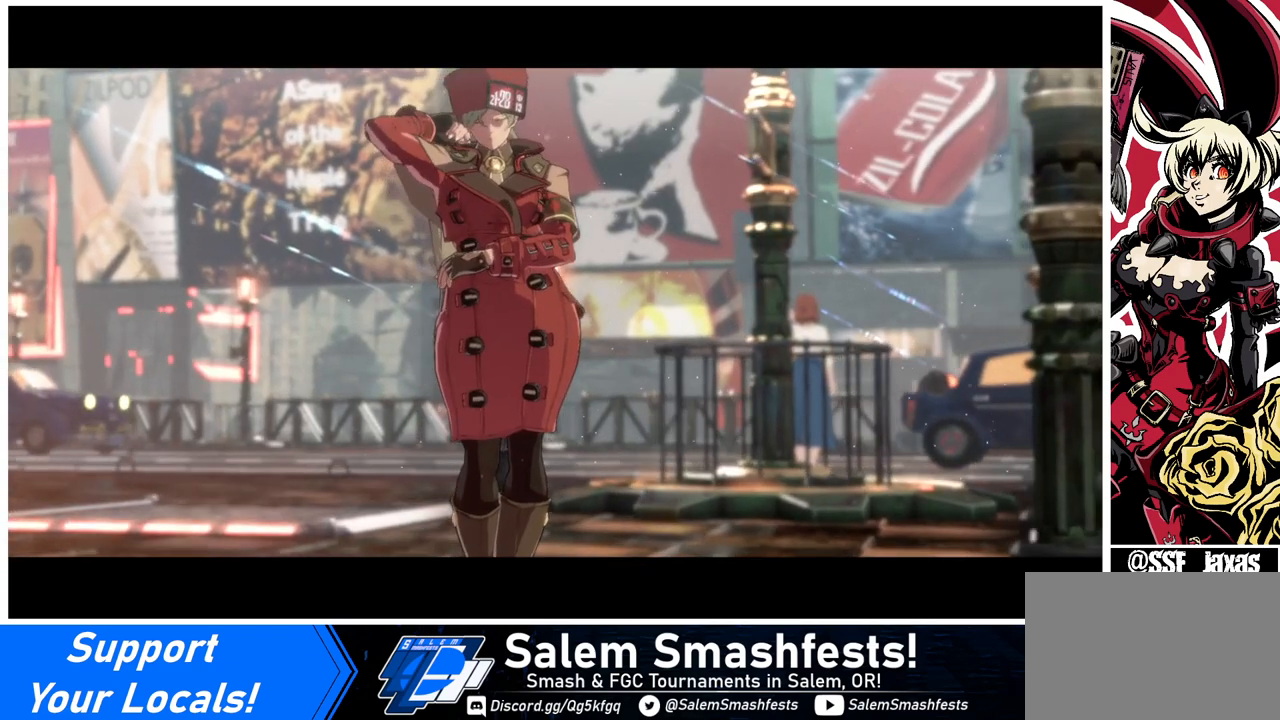
{"buttons": ["DPAD_UP"], "events": [[160, "DPAD_LEFT", "up"]]}
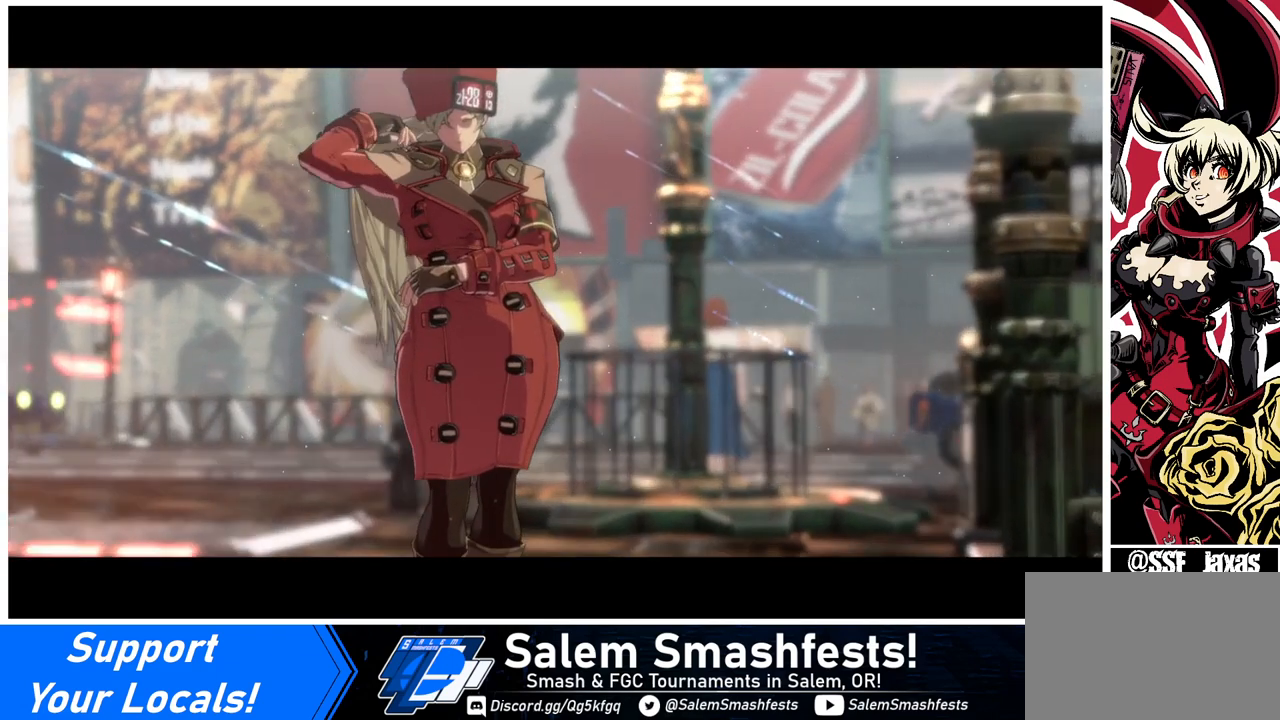
{"buttons": ["DPAD_RIGHT"], "events": [[240, "DPAD_DOWN", "down"], [240, "DPAD_UP", "up"], [400, "DPAD_DOWN", "up"], [400, "DPAD_RIGHT", "down"]]}
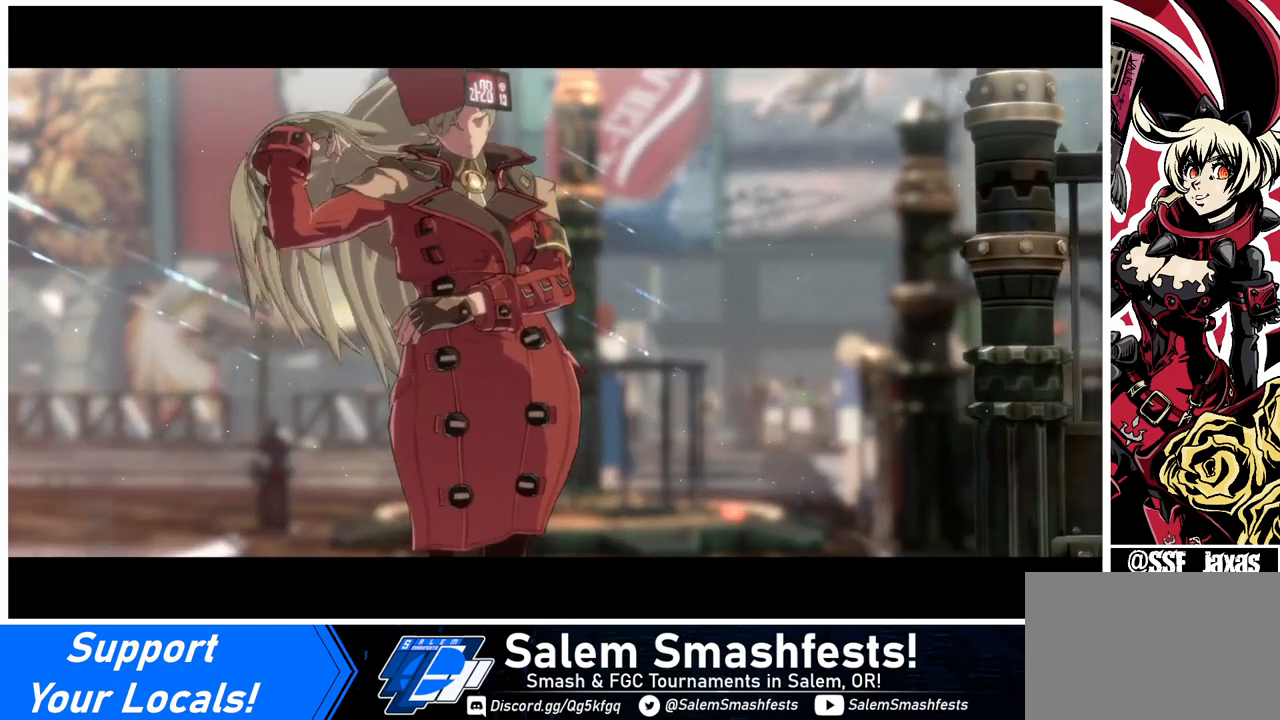
{"buttons": [], "events": [[80, "DPAD_RIGHT", "up"], [160, "DPAD_LEFT", "down"], [240, "DPAD_DOWN", "down"], [320, "DPAD_LEFT", "up"], [400, "DPAD_DOWN", "up"], [400, "DPAD_RIGHT", "down"], [480, "DPAD_RIGHT", "up"]]}
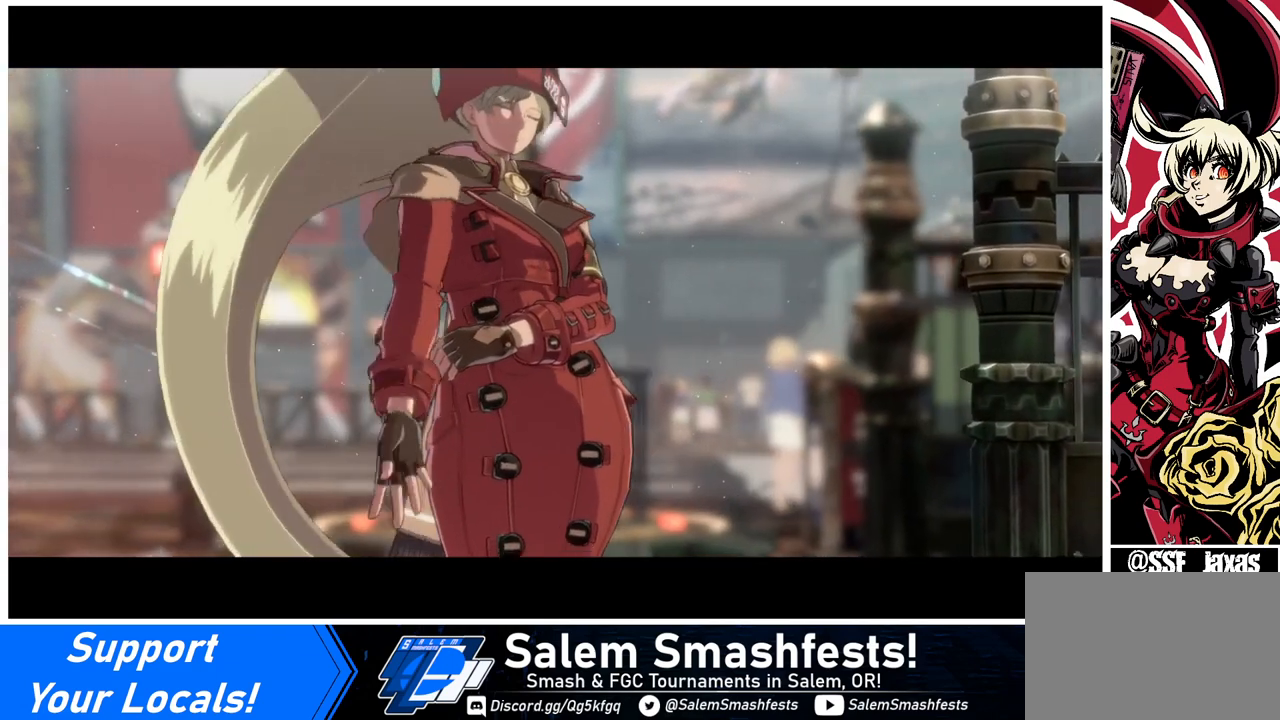
{"buttons": [], "events": [[240, "DPAD_RIGHT", "down"], [320, "DPAD_DOWN", "down"], [360, "DPAD_RIGHT", "up"], [400, "DPAD_LEFT", "down"], [440, "DPAD_DOWN", "up"], [520, "DPAD_LEFT", "up"]]}
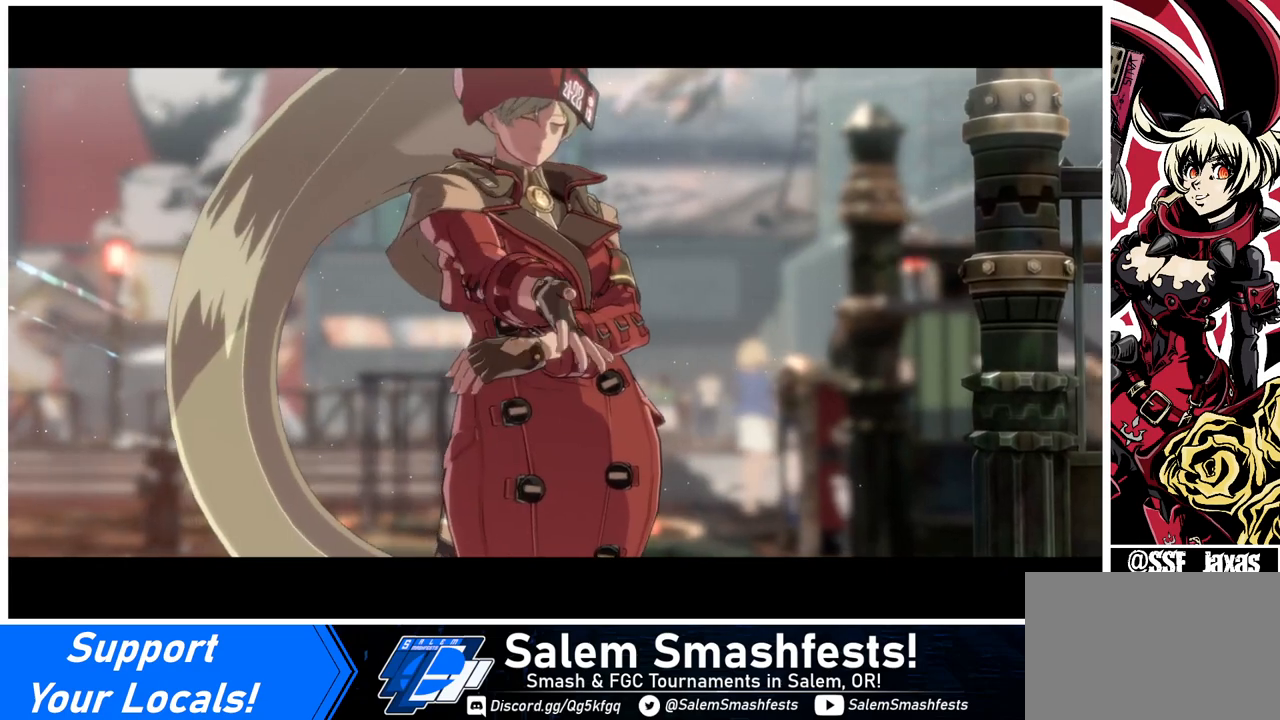
{"buttons": ["DPAD_RIGHT"], "events": [[160, "DPAD_LEFT", "down"], [200, "DPAD_DOWN", "down"], [280, "DPAD_LEFT", "up"], [320, "DPAD_DOWN", "up"], [320, "DPAD_RIGHT", "down"], [400, "DPAD_RIGHT", "up"], [480, "DPAD_RIGHT", "down"]]}
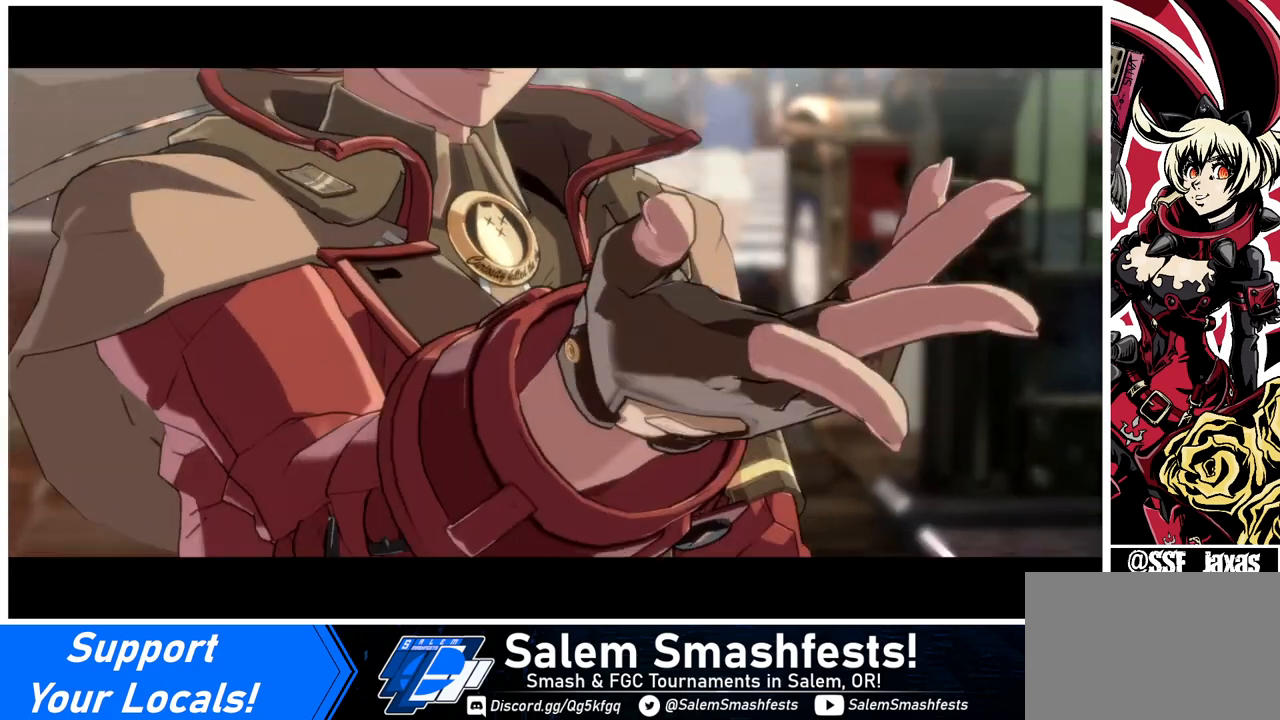
{"buttons": ["DPAD_DOWN", "DPAD_LEFT"], "events": [[120, "DPAD_DOWN", "down"], [160, "DPAD_LEFT", "down"], [160, "DPAD_RIGHT", "up"], [200, "DPAD_DOWN", "up"], [280, "DPAD_LEFT", "up"], [400, "DPAD_LEFT", "down"], [480, "DPAD_DOWN", "down"]]}
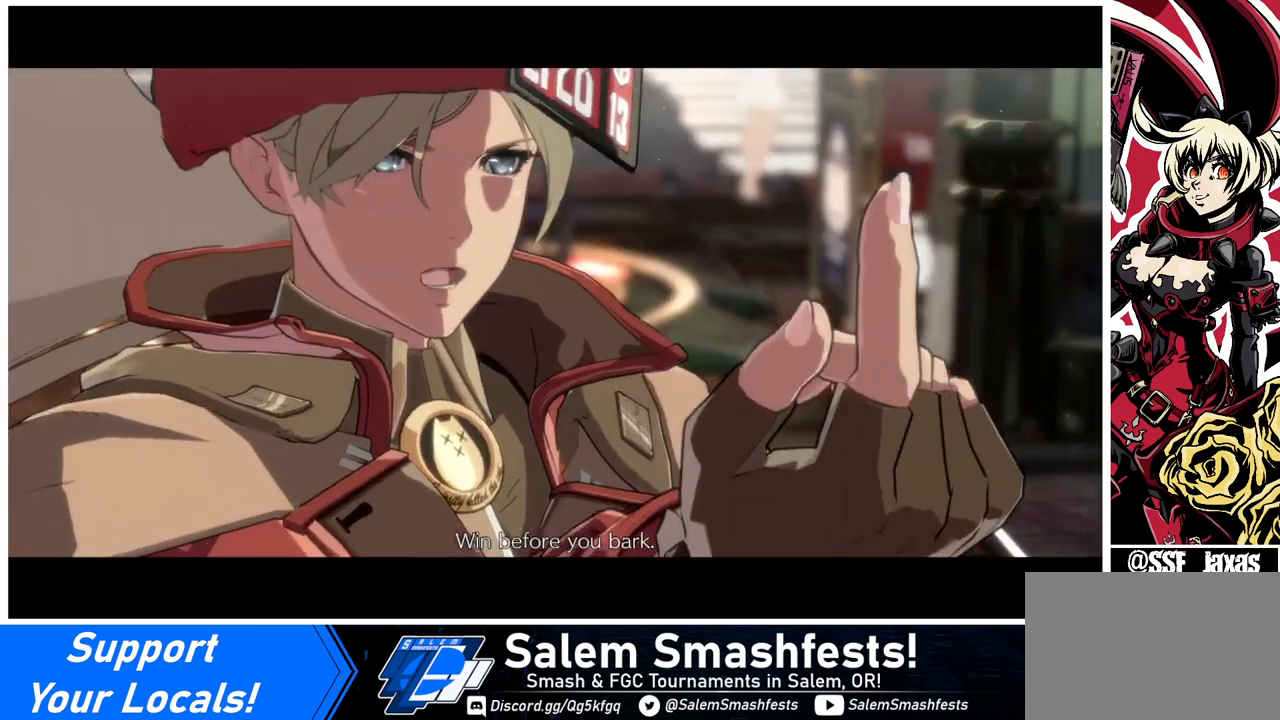
{"buttons": [], "events": [[40, "DPAD_LEFT", "up"], [80, "DPAD_DOWN", "up"], [80, "DPAD_RIGHT", "down"], [160, "DPAD_RIGHT", "up"], [280, "DPAD_RIGHT", "down"], [320, "DPAD_DOWN", "down"], [400, "DPAD_RIGHT", "up"], [440, "DPAD_LEFT", "down"], [480, "DPAD_DOWN", "up"], [480, "DPAD_LEFT", "up"]]}
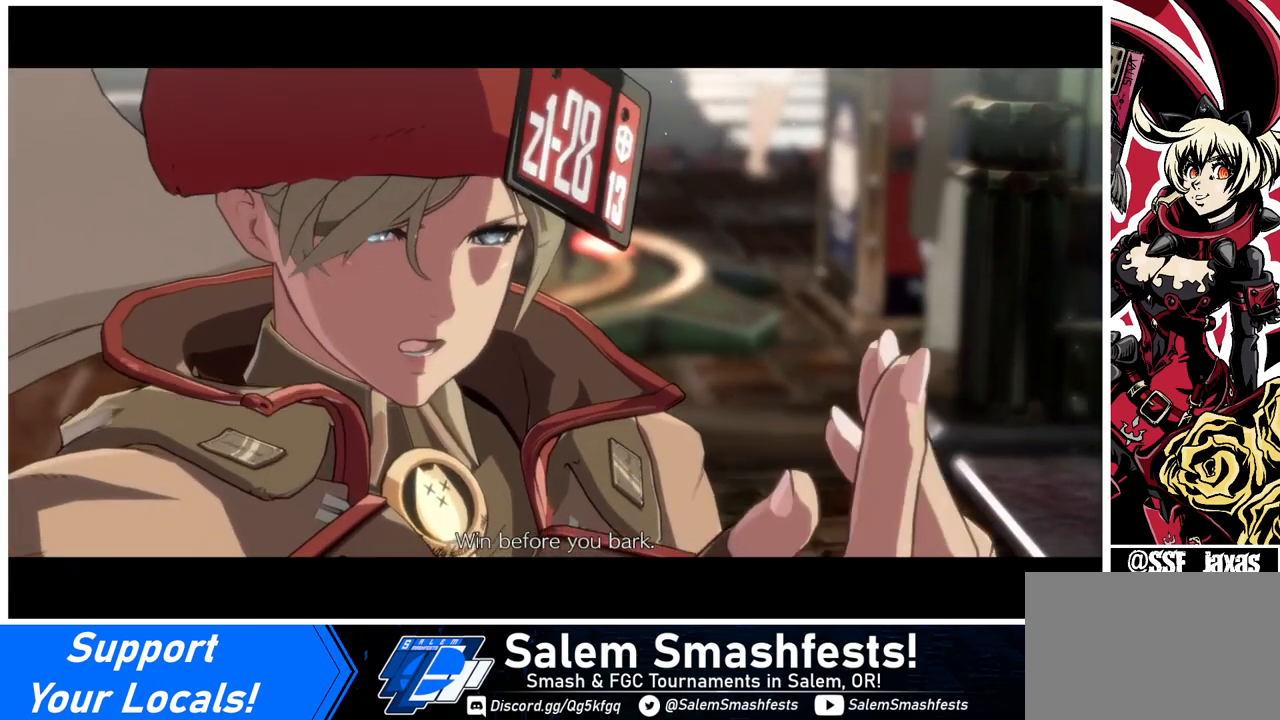
{"buttons": [], "events": [[200, "DPAD_UP", "down"], [360, "DPAD_UP", "up"]]}
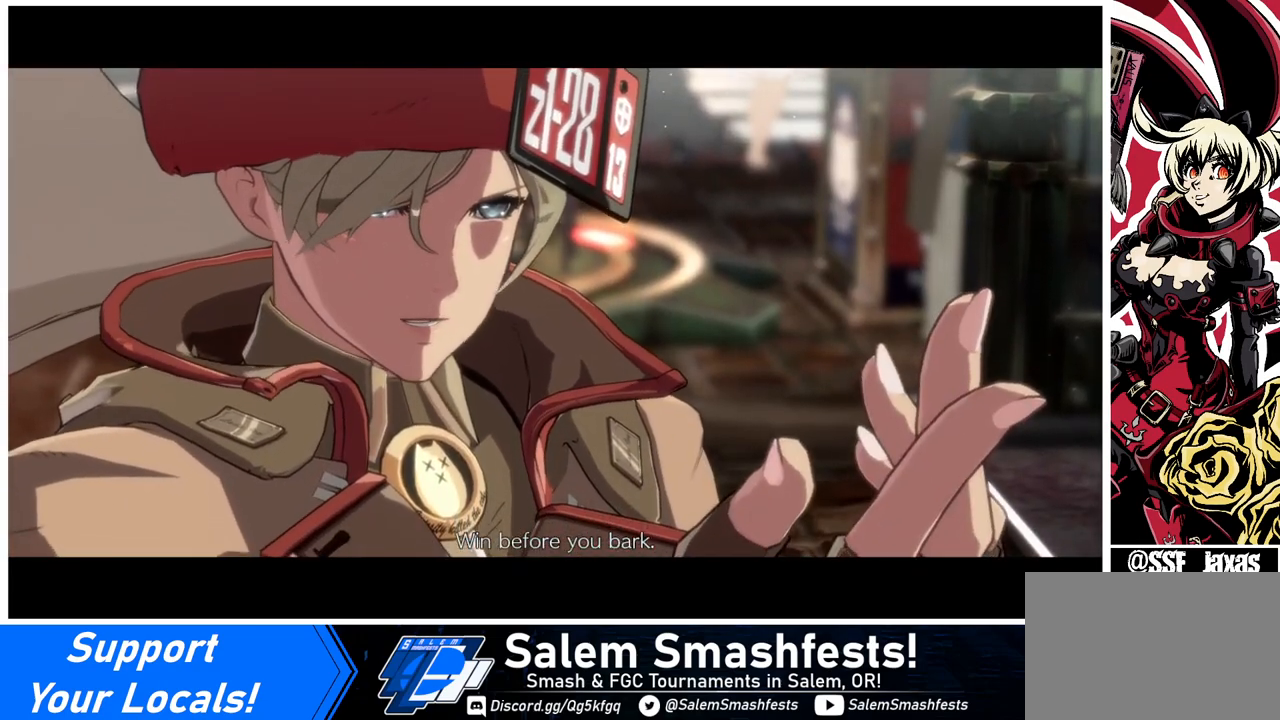
{"buttons": [], "events": []}
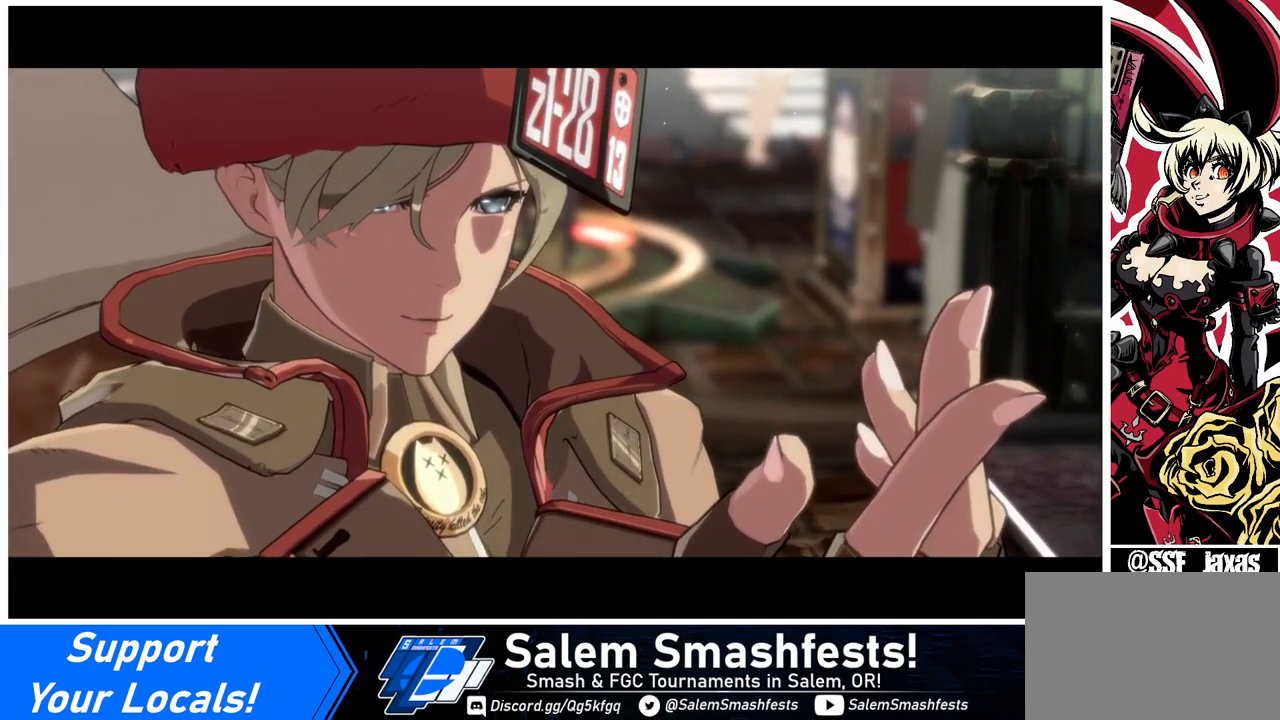
{"buttons": [], "events": []}
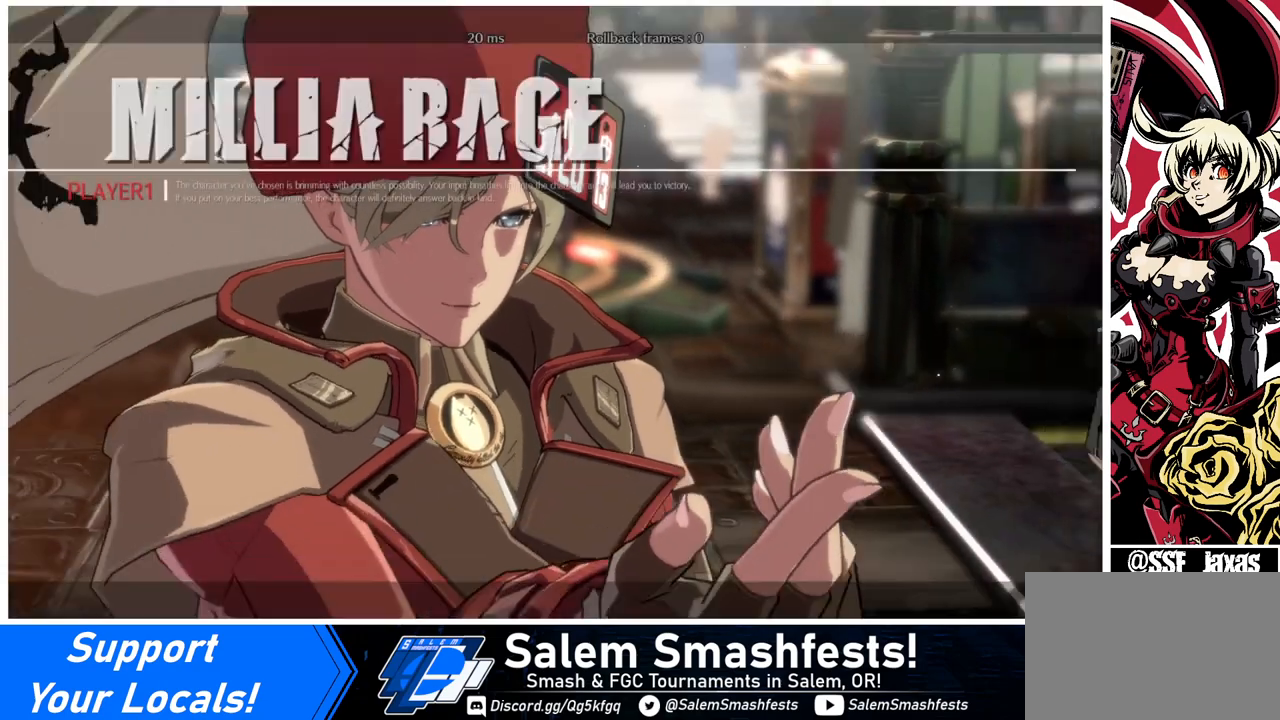
{"buttons": ["DPAD_LEFT"], "events": [[480, "DPAD_LEFT", "down"]]}
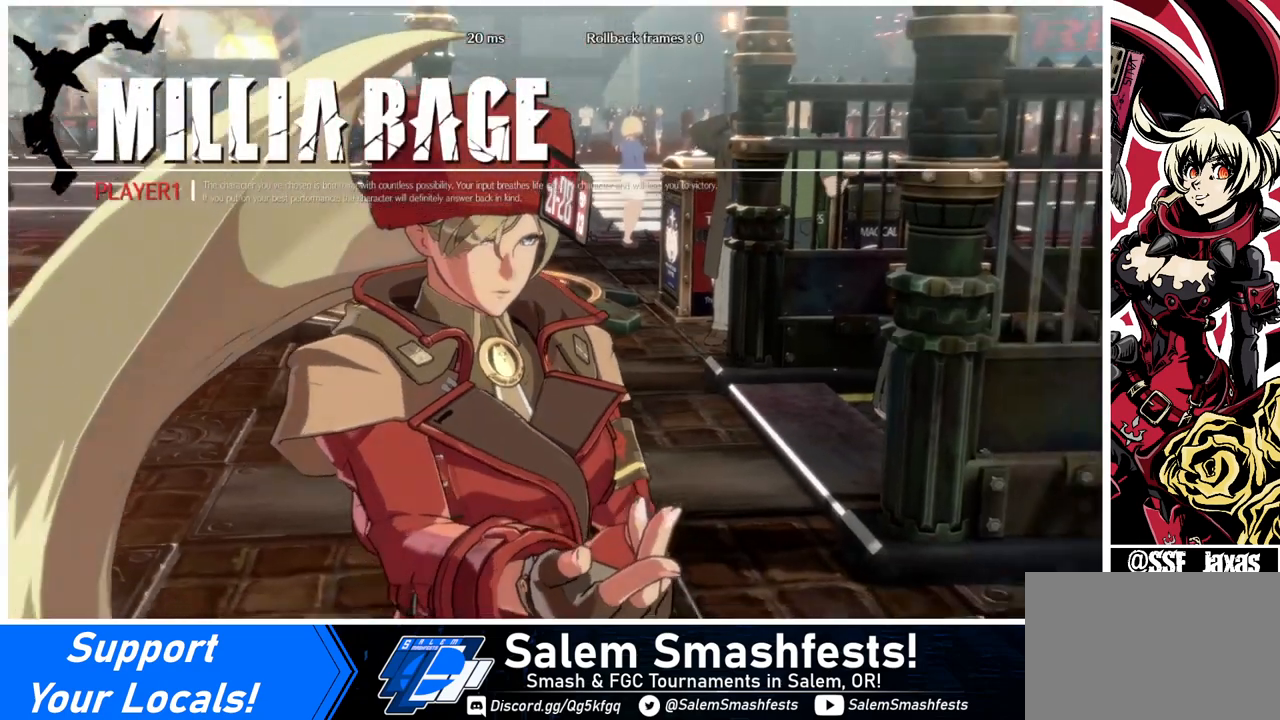
{"buttons": []}
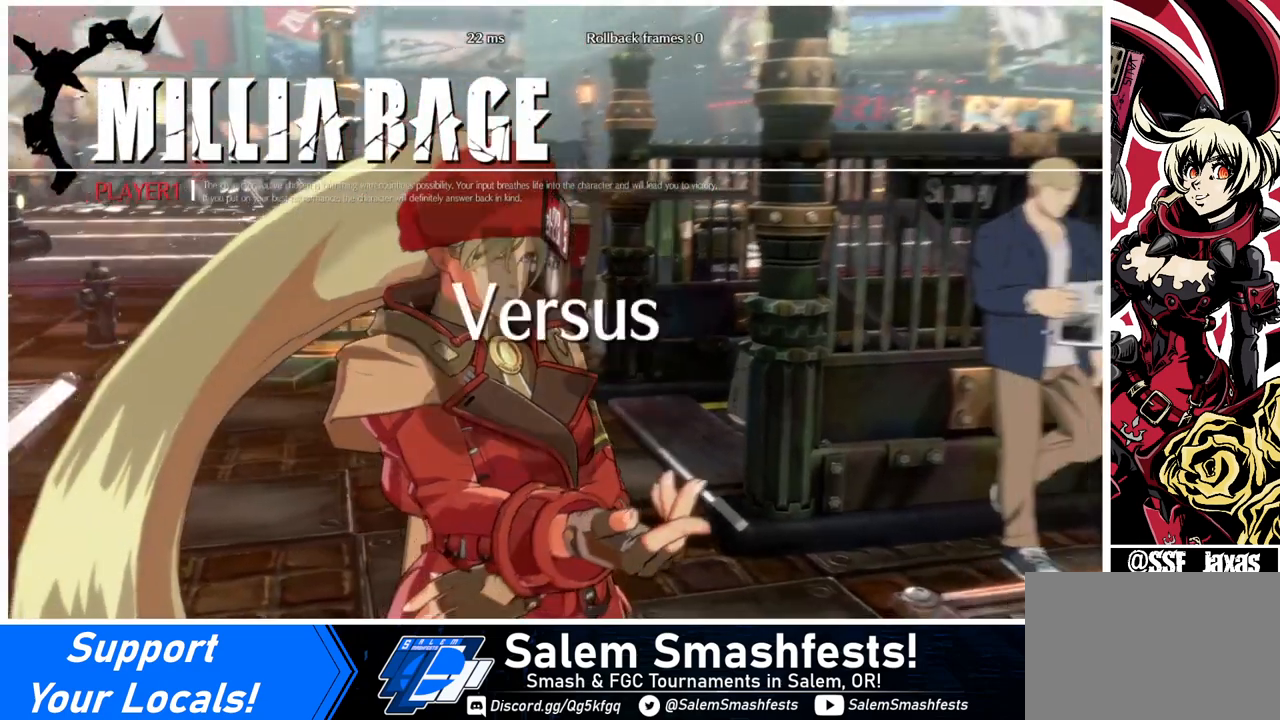
{"buttons": ["TRIANGLE", "R1", "DPAD_DOWN", "DPAD_LEFT"]}
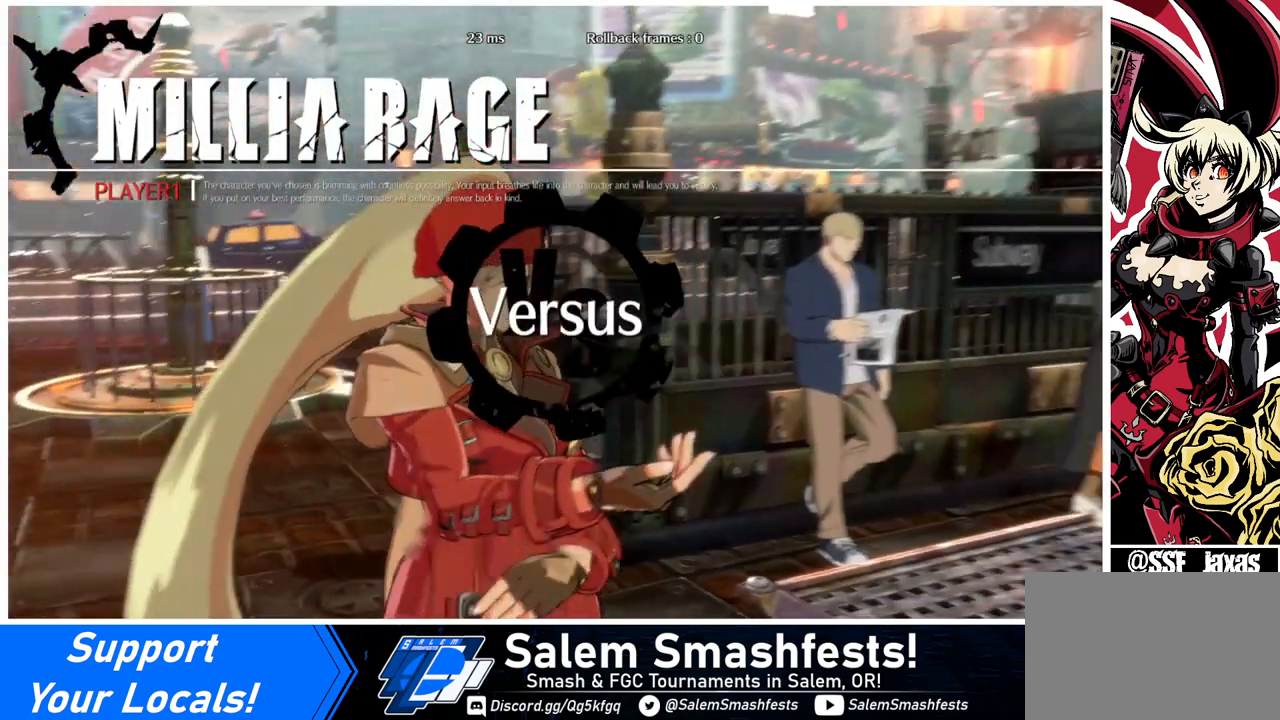
{"buttons": ["CROSS", "SQUARE", "TRIANGLE", "R1"], "events": [[40, "SQUARE", "down"], [80, "CROSS", "down"], [80, "DPAD_DOWN", "up"], [80, "DPAD_LEFT", "up"], [80, "DPAD_UP", "down"], [120, "R1", "up"], [200, "CROSS", "up"], [200, "DPAD_UP", "up"], [200, "SQUARE", "up"], [200, "TRIANGLE", "up"], [440, "R1", "down"], [440, "SQUARE", "down"], [440, "TRIANGLE", "down"], [480, "CROSS", "down"]]}
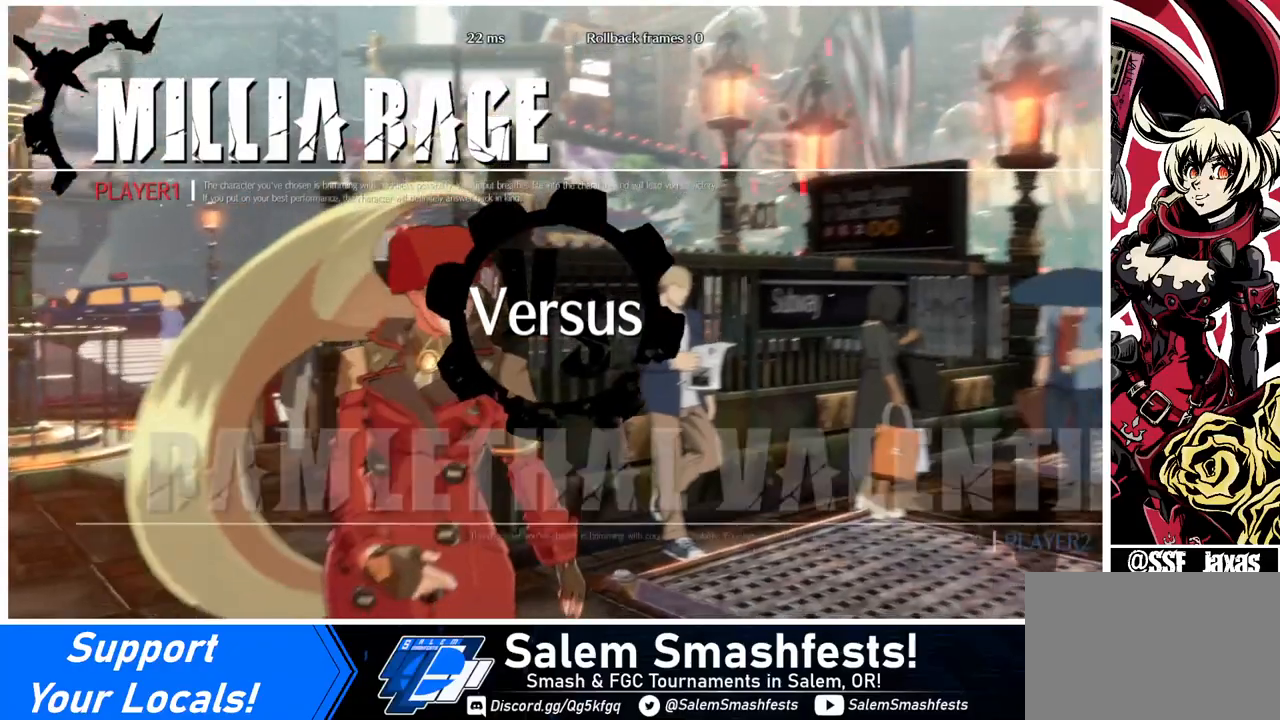
{"buttons": ["SQUARE"], "events": [[40, "DPAD_LEFT", "down"], [80, "DPAD_LEFT", "up"], [80, "DPAD_UP", "down"], [80, "R1", "up"], [120, "TRIANGLE", "up"], [160, "SQUARE", "up"], [240, "CROSS", "up"], [280, "DPAD_DOWN", "down"], [280, "DPAD_UP", "up"], [320, "DPAD_DOWN", "up"], [360, "R1", "down"], [360, "TRIANGLE", "down"], [400, "SQUARE", "down"], [480, "R1", "up"], [480, "TRIANGLE", "up"]]}
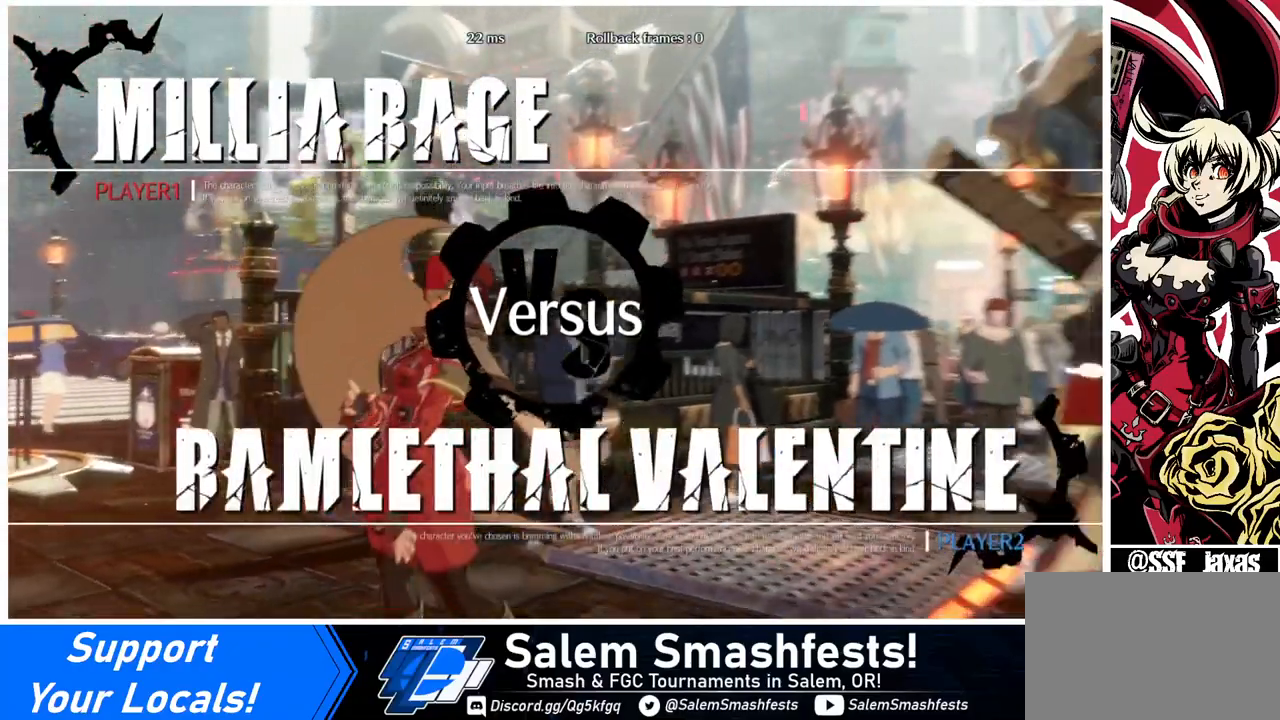
{"buttons": ["DPAD_DOWN"], "events": [[80, "SQUARE", "up"], [120, "DPAD_DOWN", "down"], [120, "DPAD_LEFT", "down"], [160, "DPAD_LEFT", "up"], [240, "DPAD_DOWN", "up"], [280, "DPAD_RIGHT", "down"], [320, "DPAD_RIGHT", "up"], [360, "R1", "down"], [400, "SQUARE", "down"], [400, "TRIANGLE", "down"], [480, "DPAD_DOWN", "down"], [520, "R1", "up"], [520, "SQUARE", "up"], [520, "TRIANGLE", "up"]]}
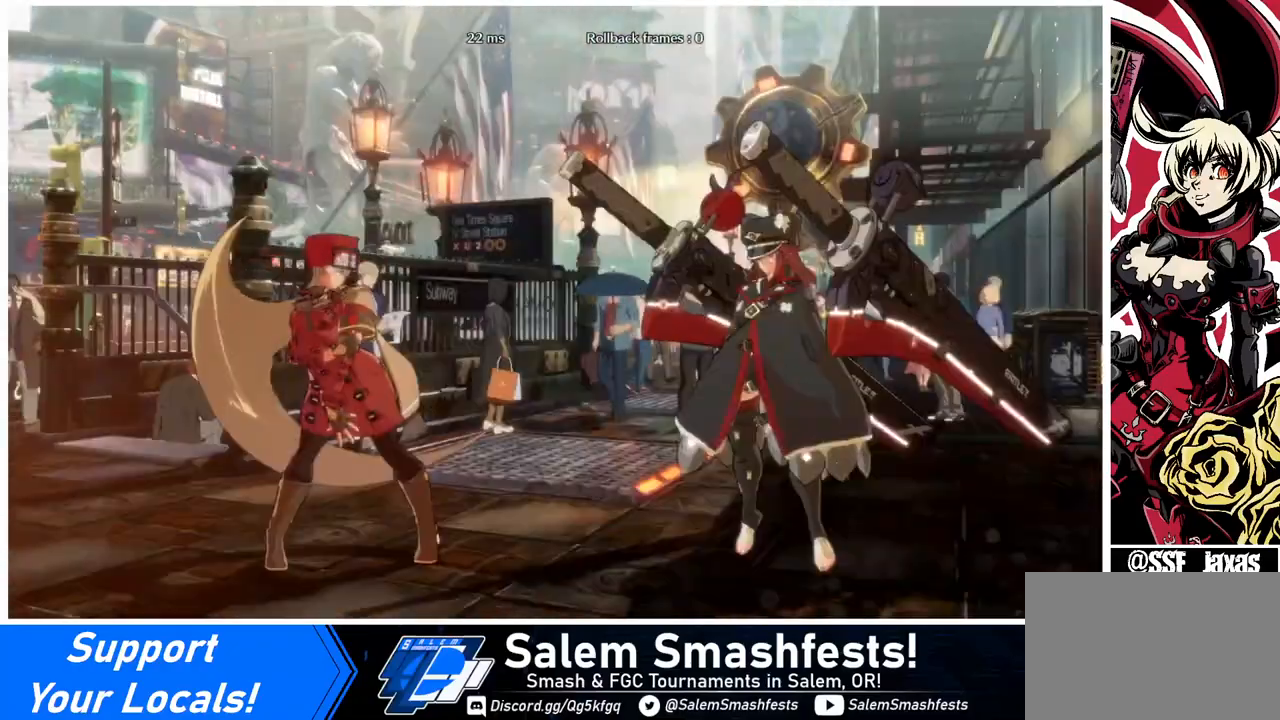
{"buttons": [], "events": [[80, "DPAD_RIGHT", "down"], [120, "DPAD_DOWN", "up"], [200, "DPAD_RIGHT", "up"]]}
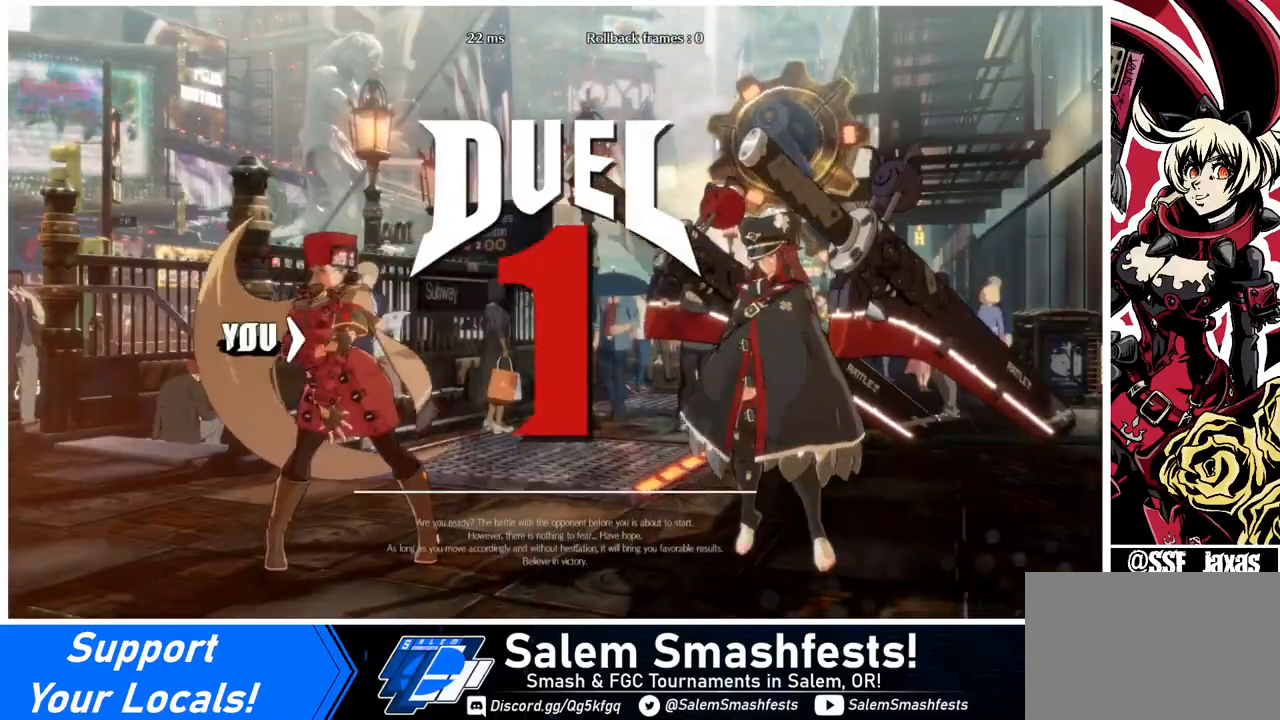
{"buttons": [], "events": []}
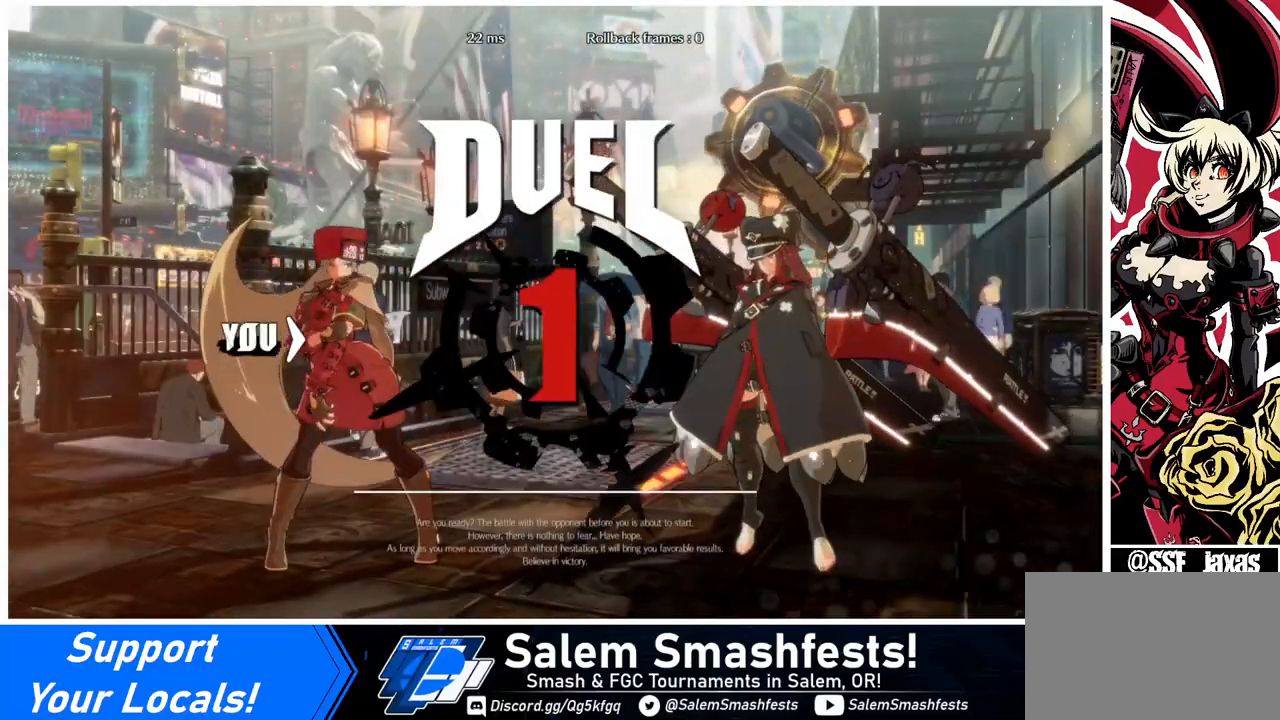
{"buttons": [], "events": []}
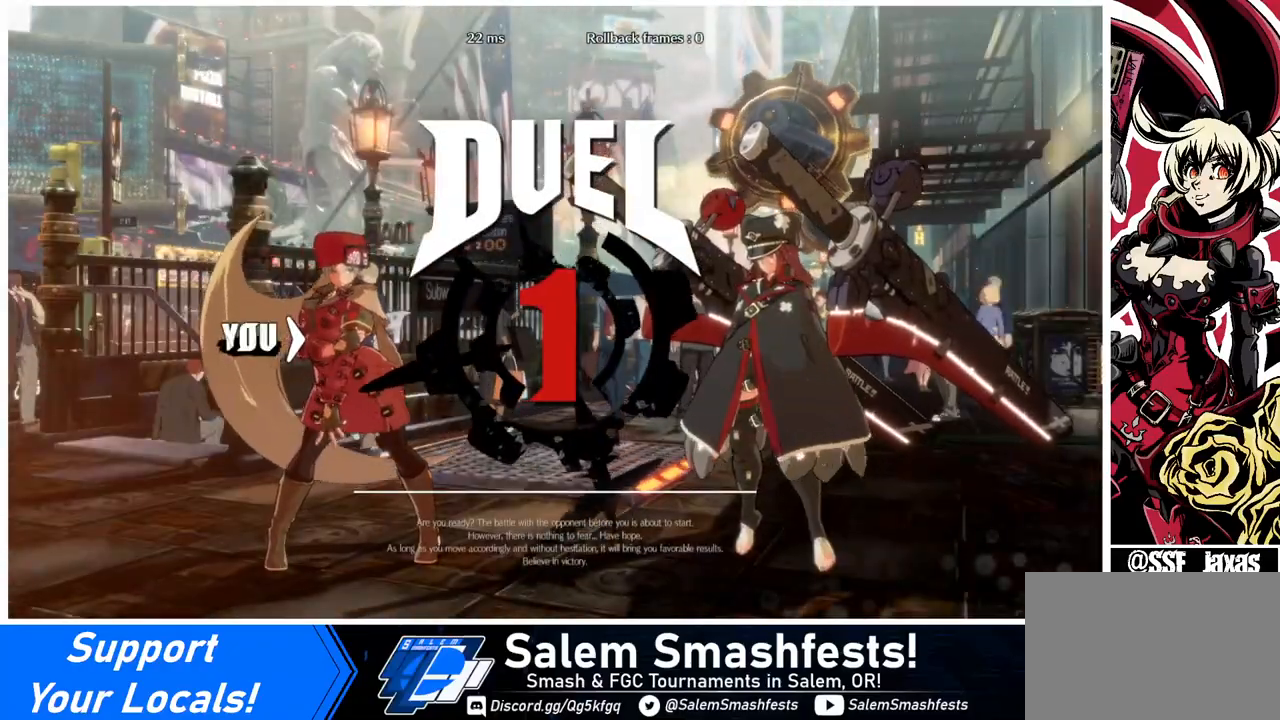
{"buttons": [], "events": []}
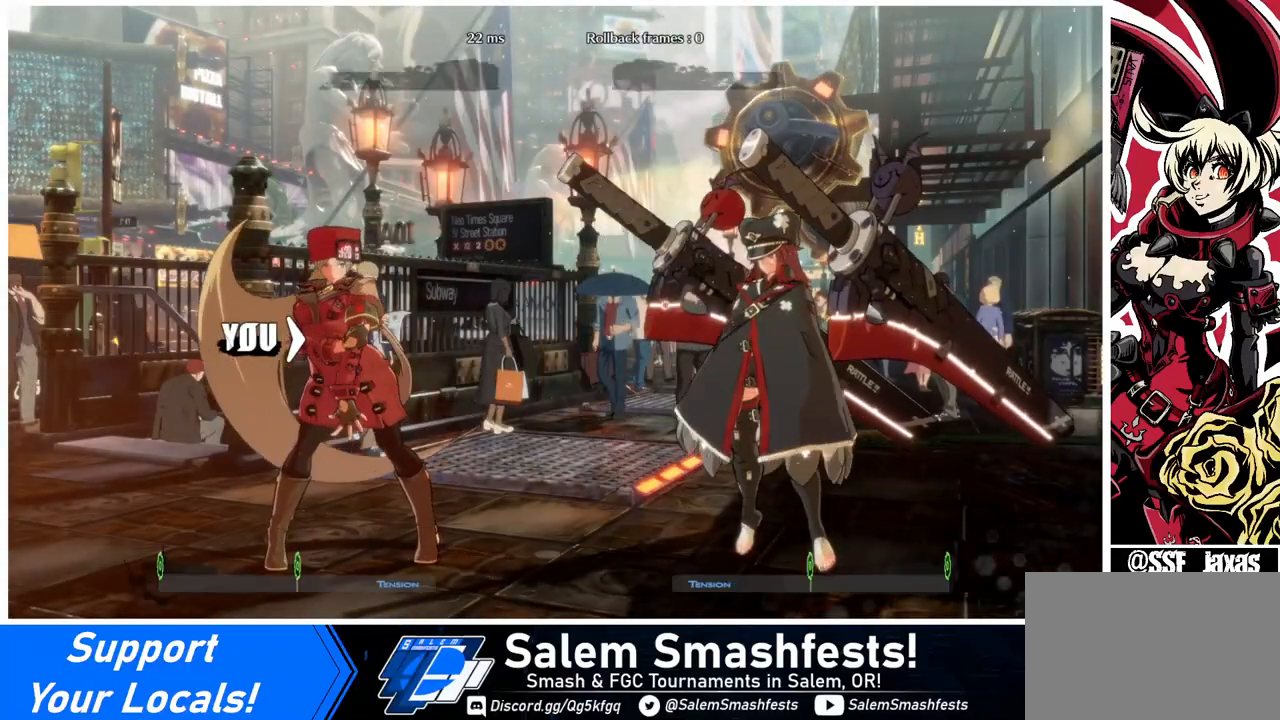
{"buttons": [], "events": []}
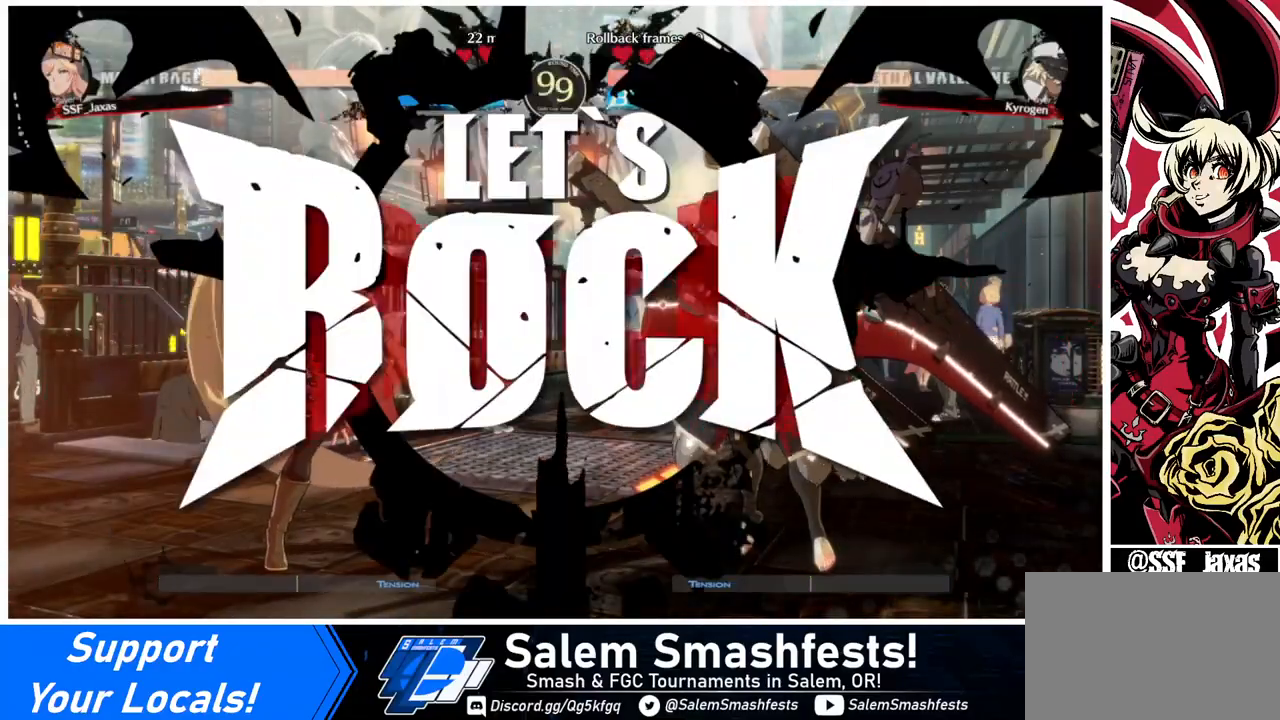
{"buttons": ["DPAD_RIGHT"], "events": [[400, "DPAD_RIGHT", "down"], [440, "DPAD_RIGHT", "up"], [520, "DPAD_RIGHT", "down"]]}
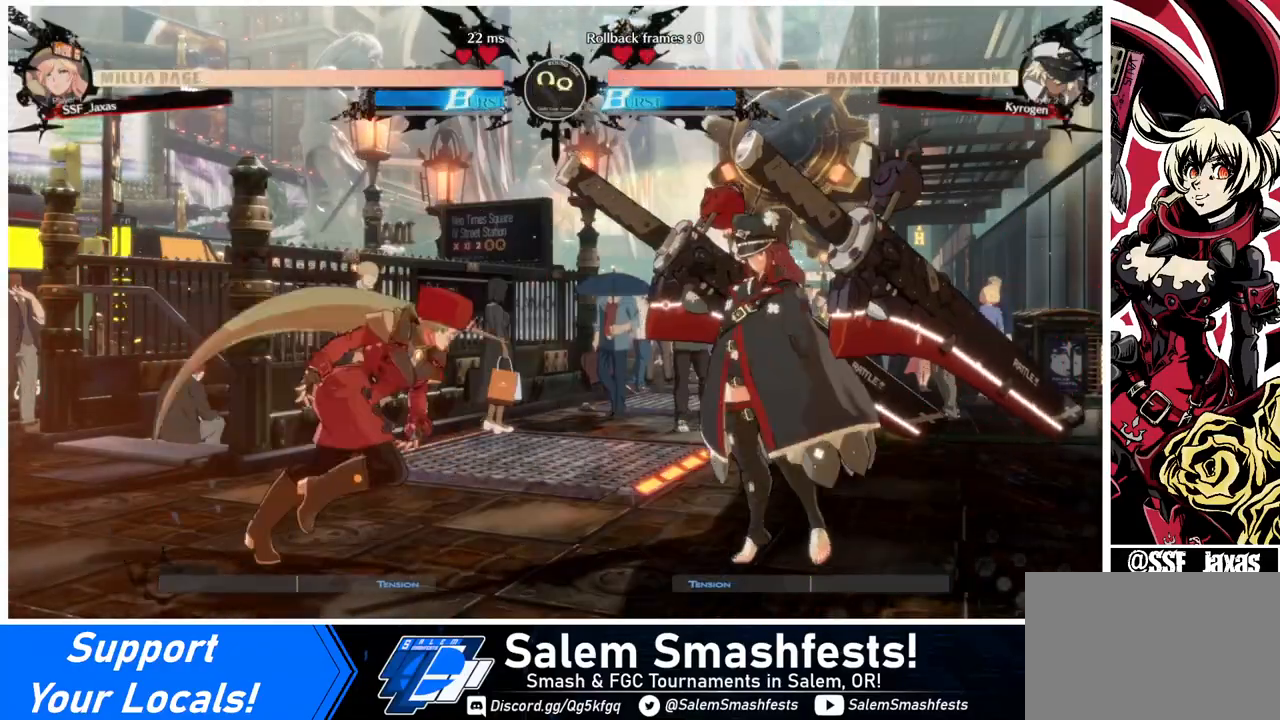
{"buttons": ["DPAD_LEFT"], "events": [[80, "DPAD_RIGHT", "up"], [80, "DPAD_UP", "down"], [120, "DPAD_LEFT", "down"], [160, "DPAD_UP", "up"]]}
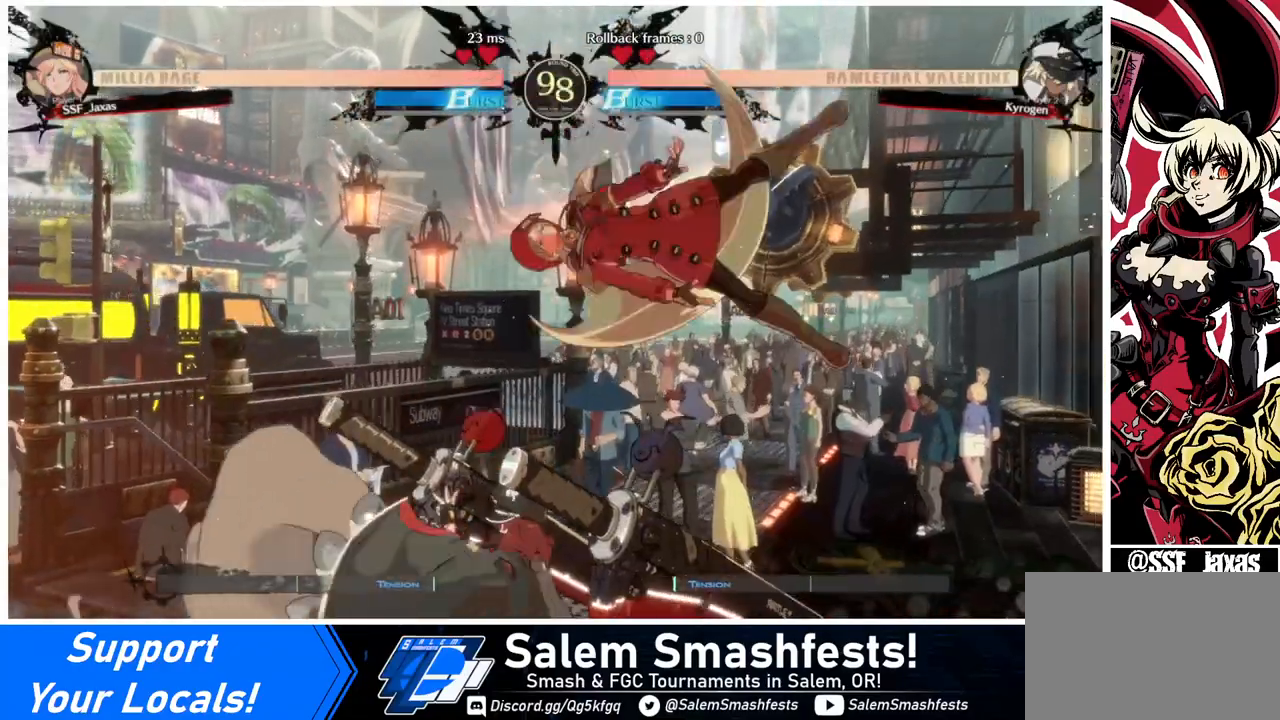
{"buttons": [], "events": [[120, "DPAD_LEFT", "up"], [200, "DPAD_UP", "down"], [280, "DPAD_UP", "up"]]}
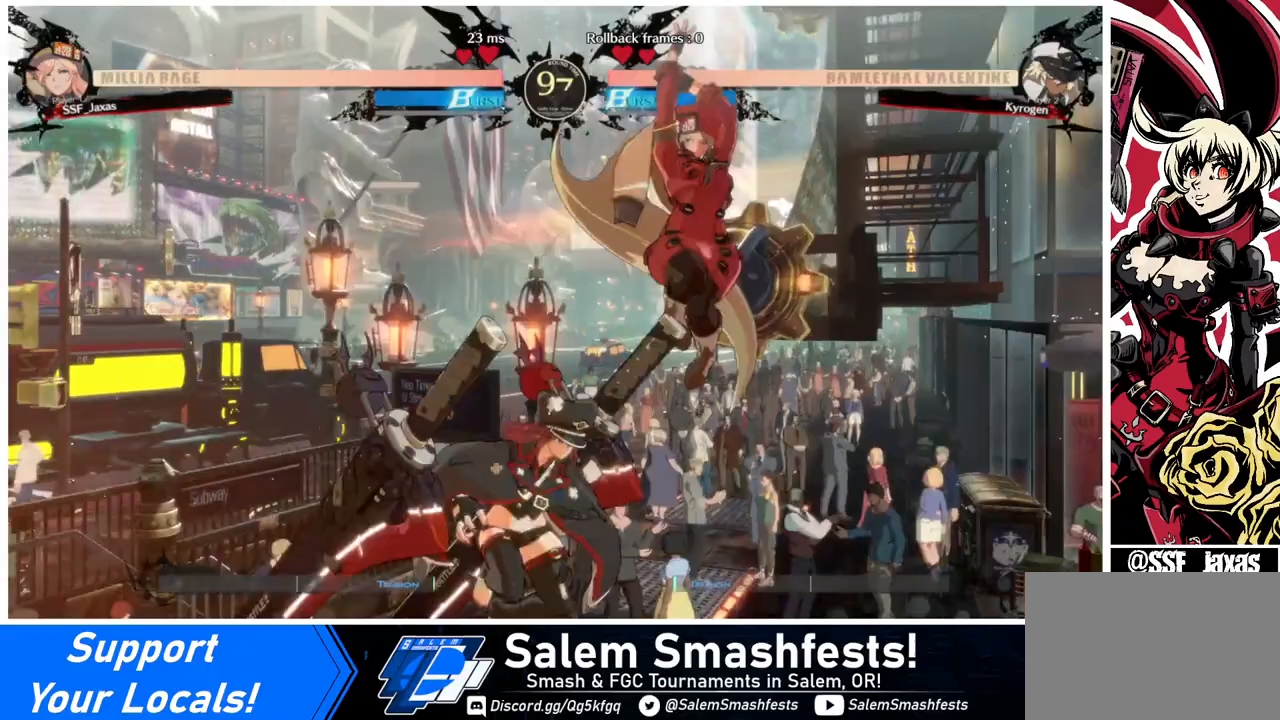
{"buttons": ["R1"], "events": [[120, "L1", "down"], [240, "L1", "up"], [480, "R1", "down"]]}
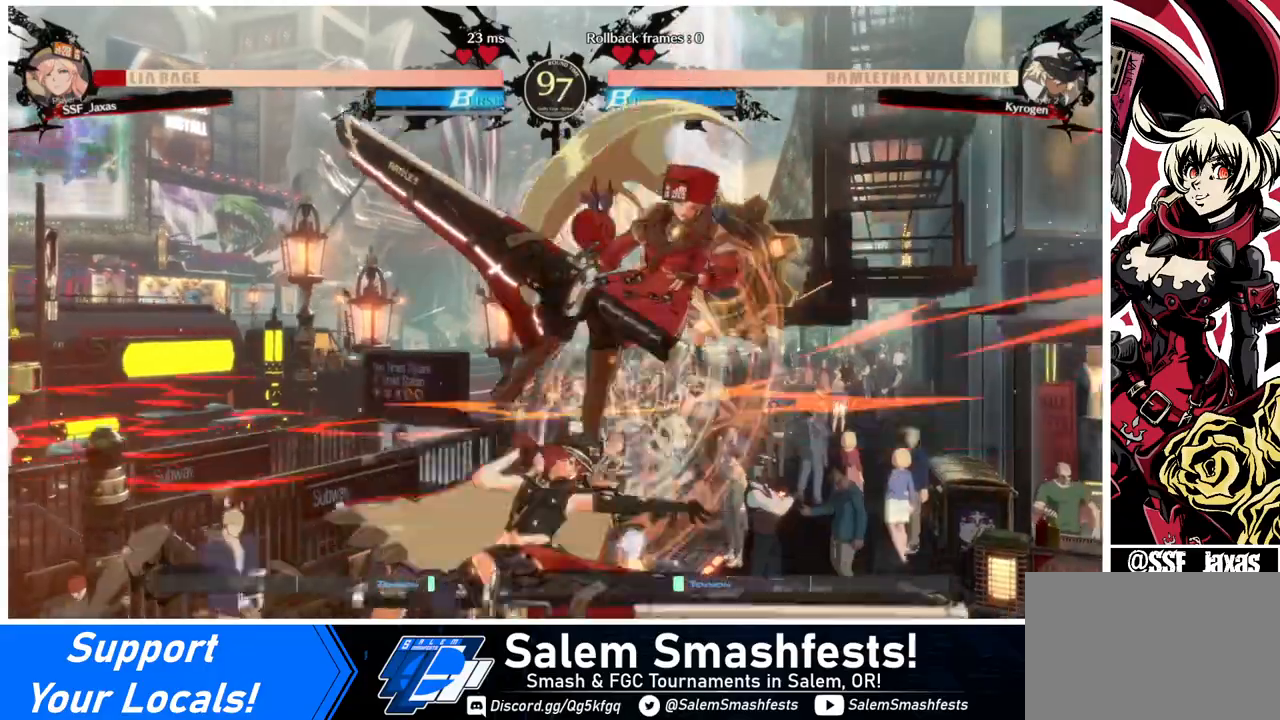
{"buttons": ["DPAD_DOWN", "DPAD_RIGHT"], "events": [[40, "R1", "up"], [240, "DPAD_RIGHT", "down"], [400, "DPAD_DOWN", "down"]]}